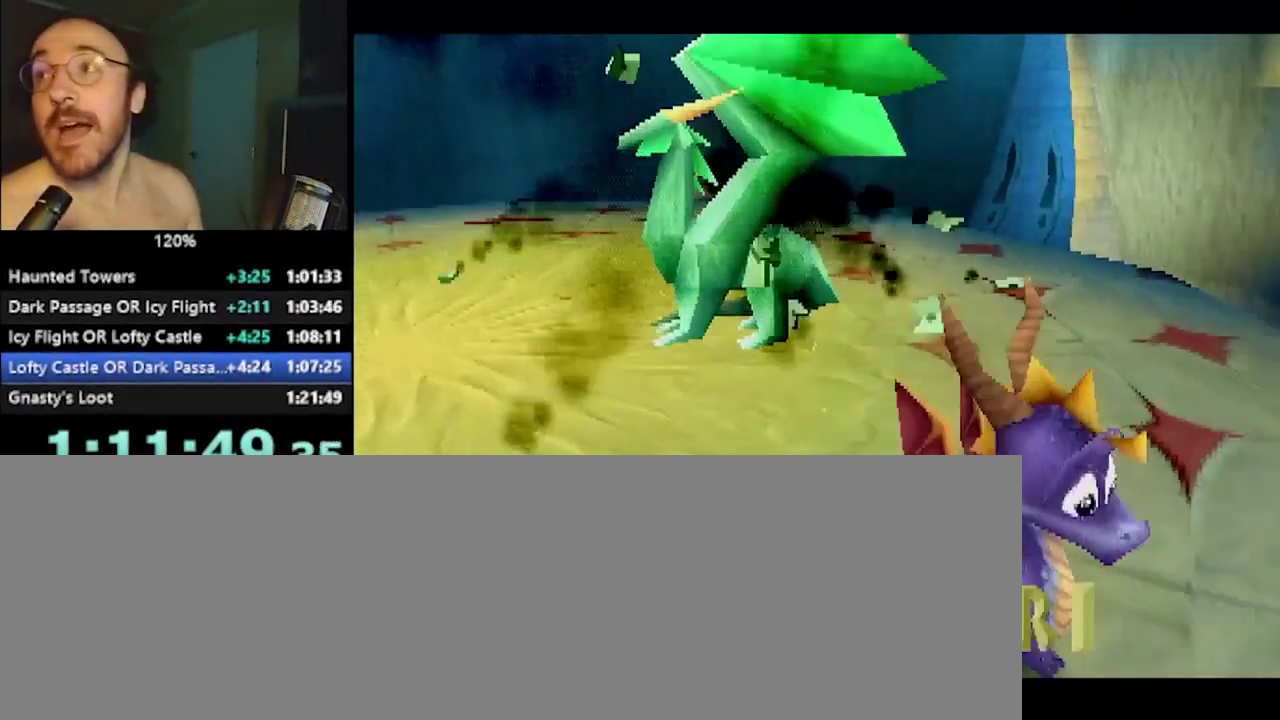
Gameplay with a controller (PlayStation layout); each line is a JSON object with the inputs held at the frame after it. "events" lists button and stick changes between this image and that frame as [ms after this image, input, new state], when the widget could be followed in between. Not read: L1 L2 L3 R1 R3 SELECT.
{"buttons": [], "left_stick": "center", "events": []}
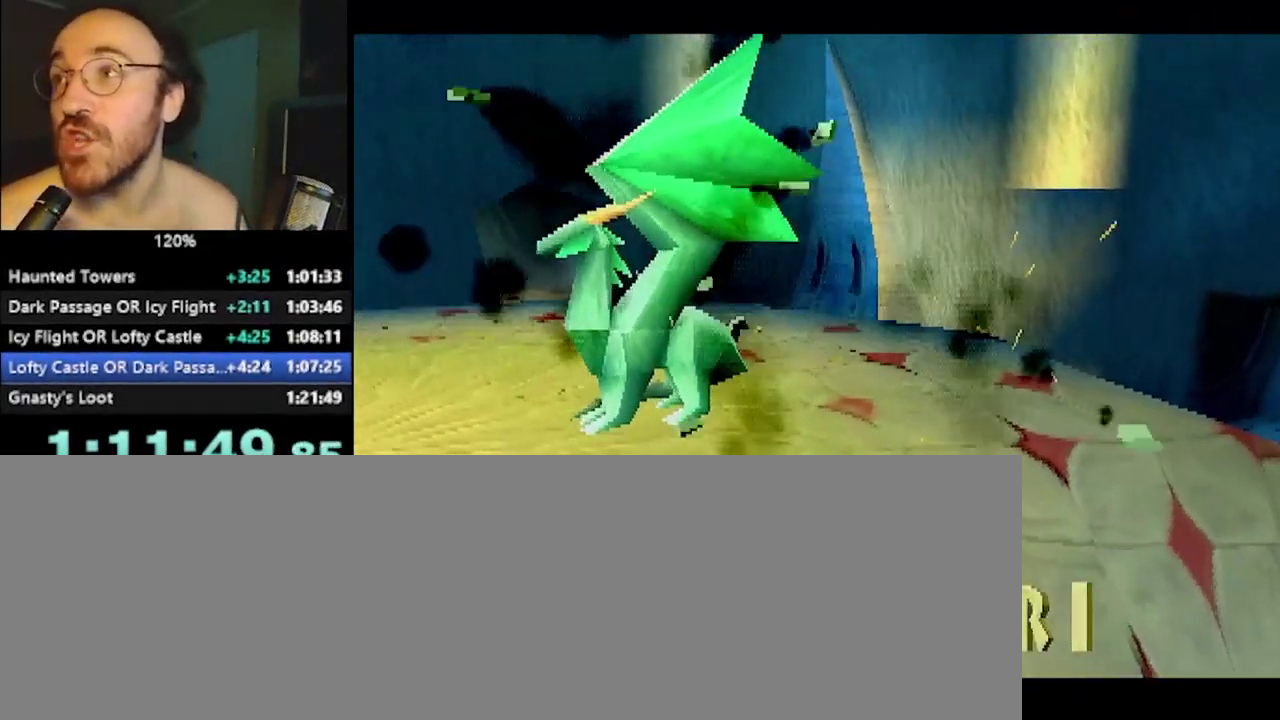
{"buttons": [], "left_stick": "center", "events": []}
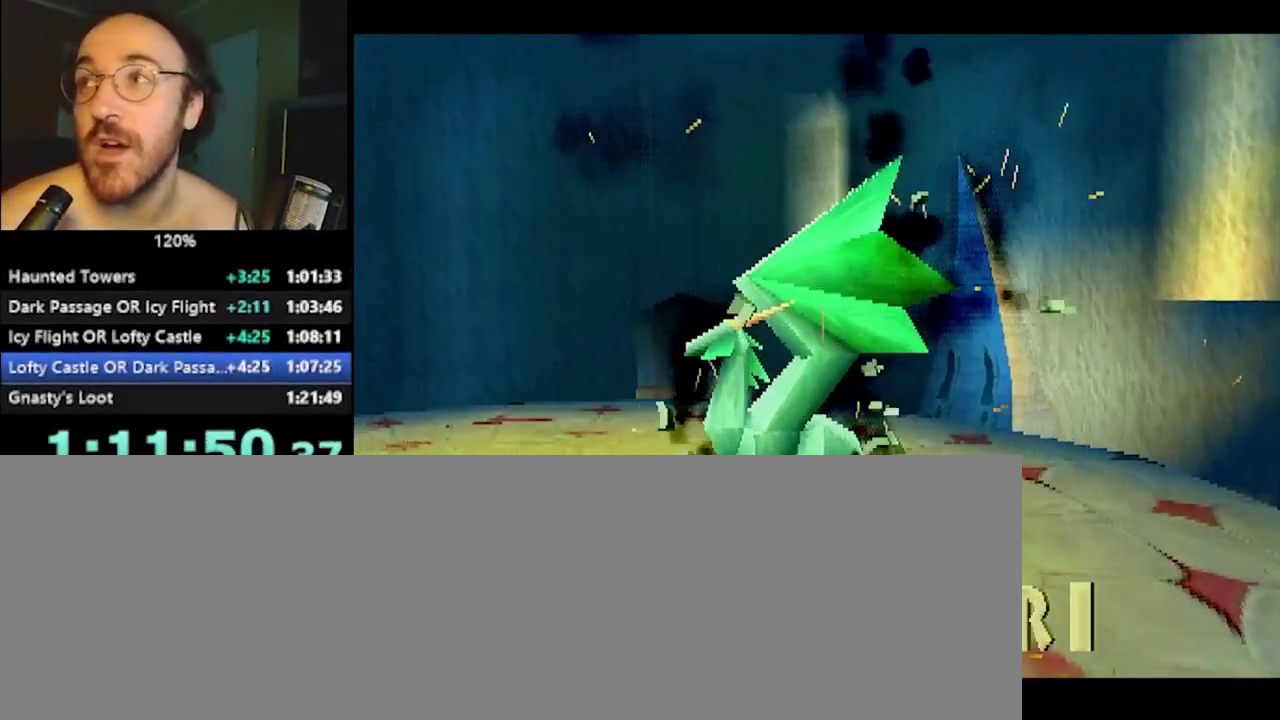
{"buttons": [], "left_stick": "center", "events": [[67, "CROSS", "down"], [117, "CROSS", "up"], [217, "CROSS", "down"], [267, "CROSS", "up"], [334, "CROSS", "down"], [384, "CROSS", "up"], [434, "CROSS", "down"], [500, "CROSS", "up"]]}
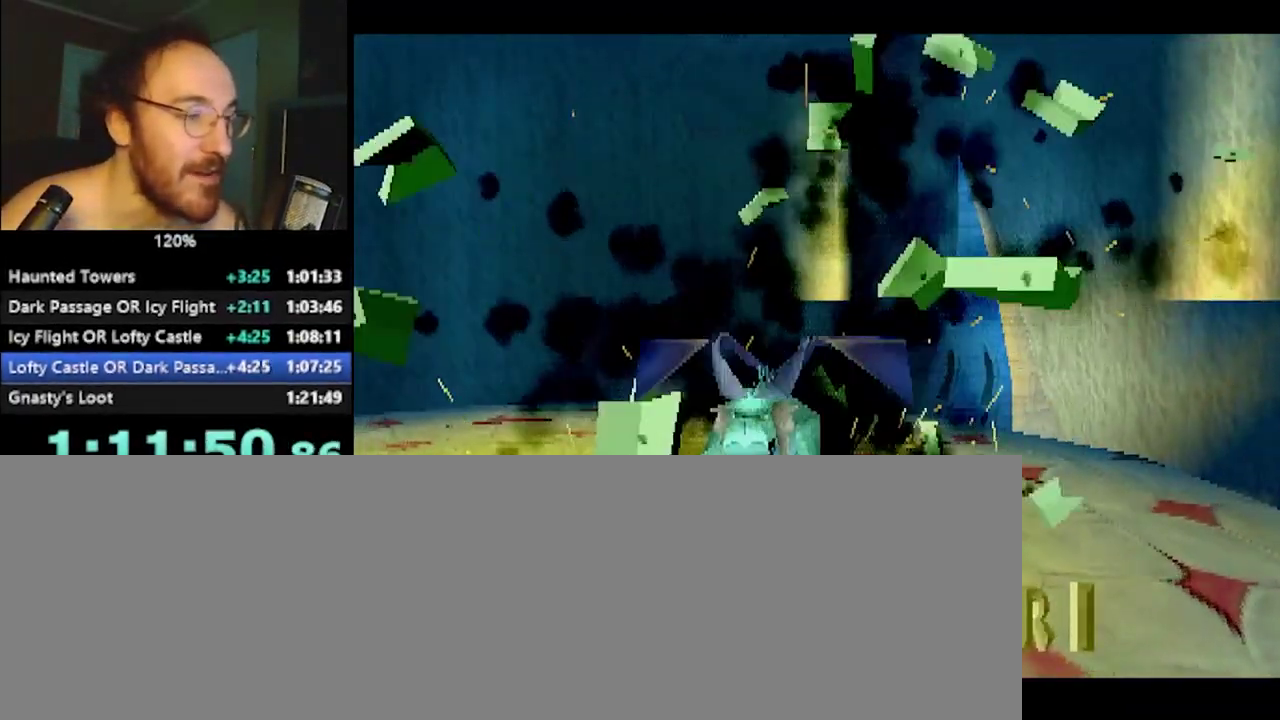
{"buttons": ["DPAD_UP"], "left_stick": "center"}
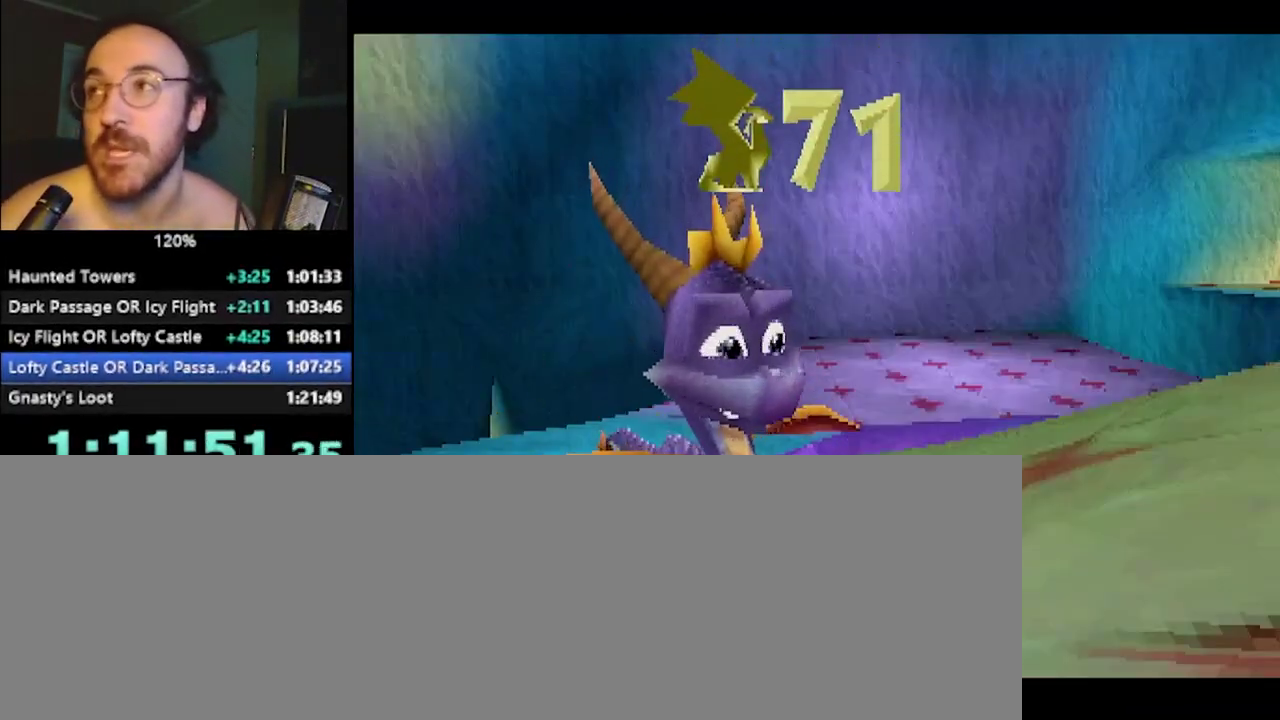
{"buttons": [], "left_stick": "center"}
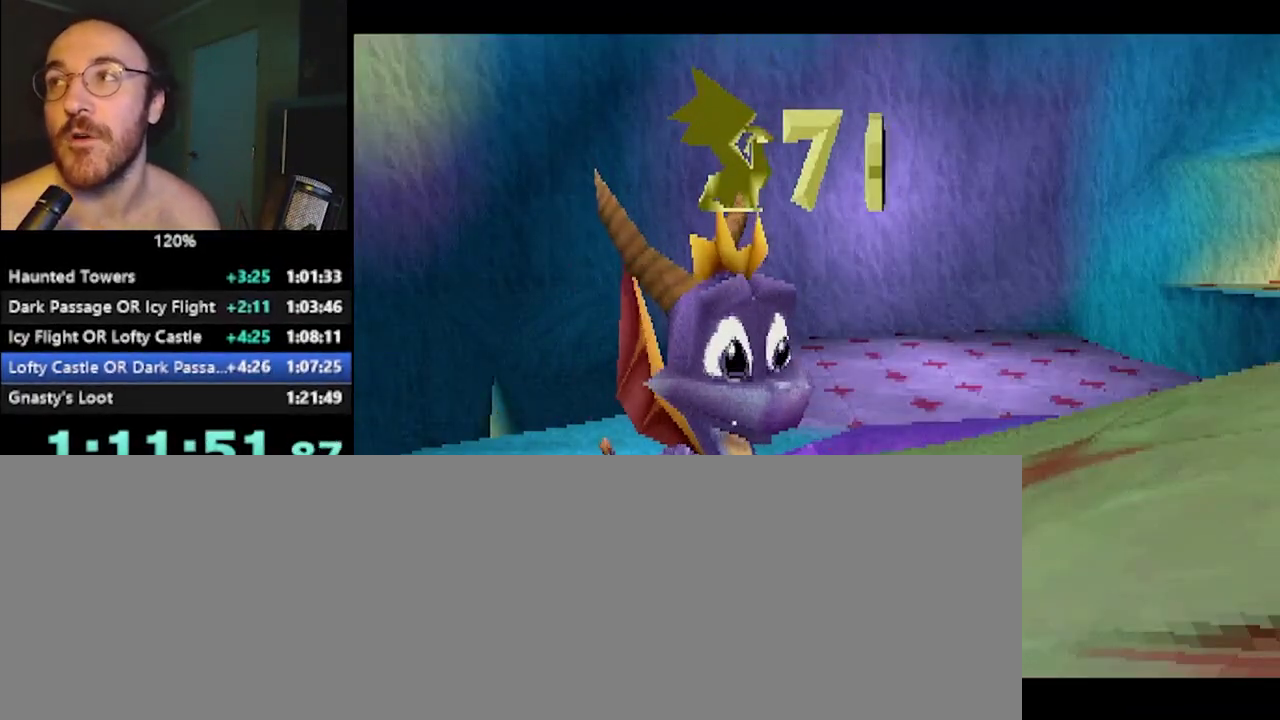
{"buttons": [], "left_stick": "center", "events": [[17, "CROSS", "down"], [301, "CROSS", "up"]]}
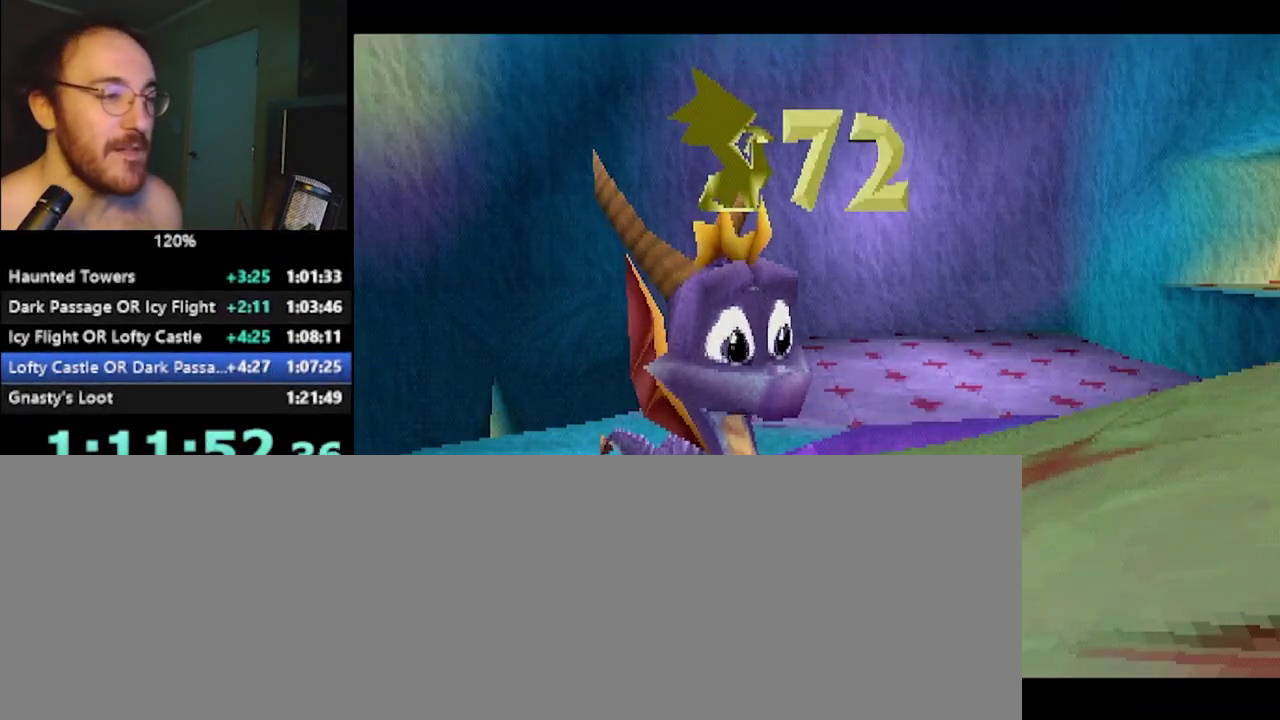
{"buttons": ["SQUARE"], "left_stick": "center", "events": [[17, "SQUARE", "down"]]}
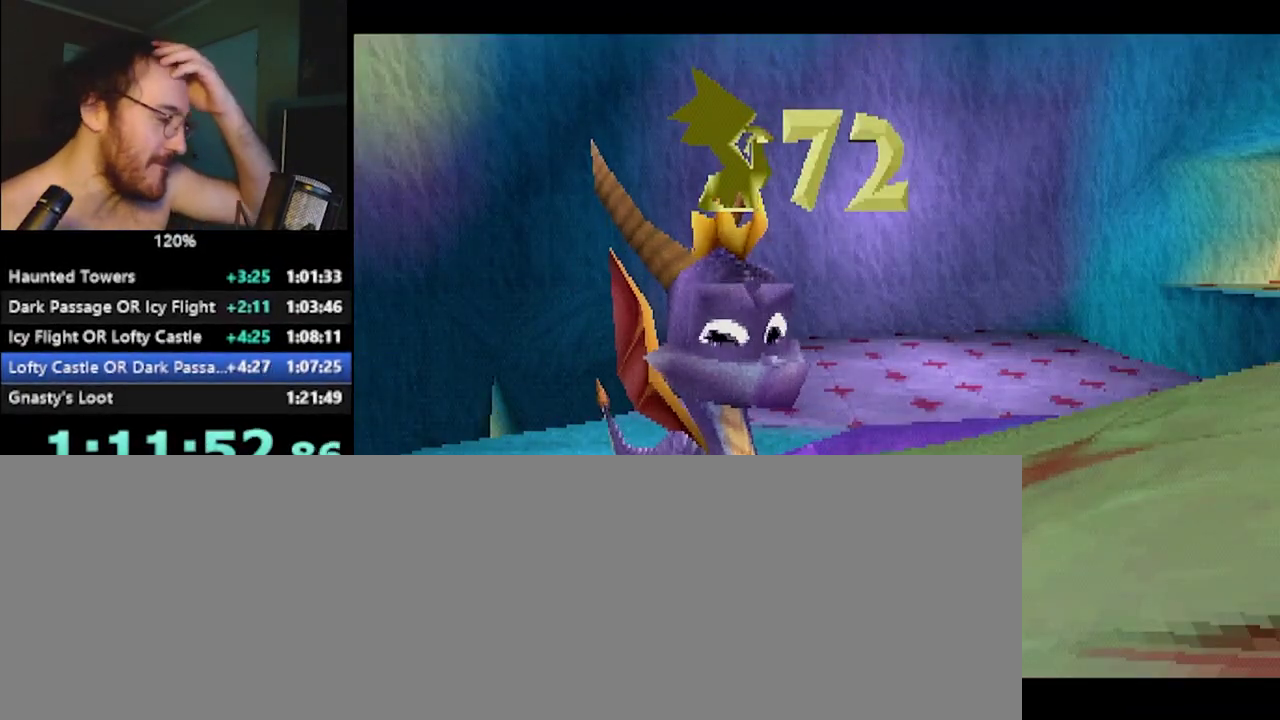
{"buttons": ["SQUARE"], "left_stick": "center", "events": []}
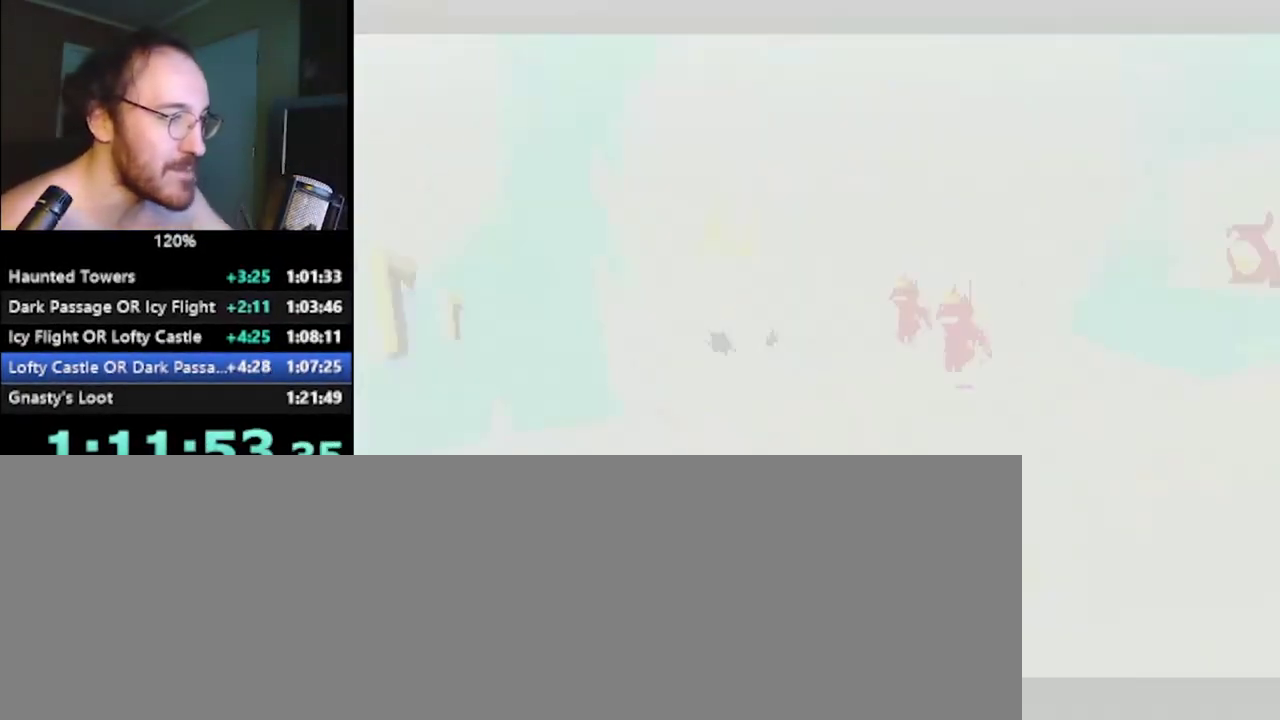
{"buttons": ["CROSS", "SQUARE"], "left_stick": "center", "events": [[400, "CROSS", "down"]]}
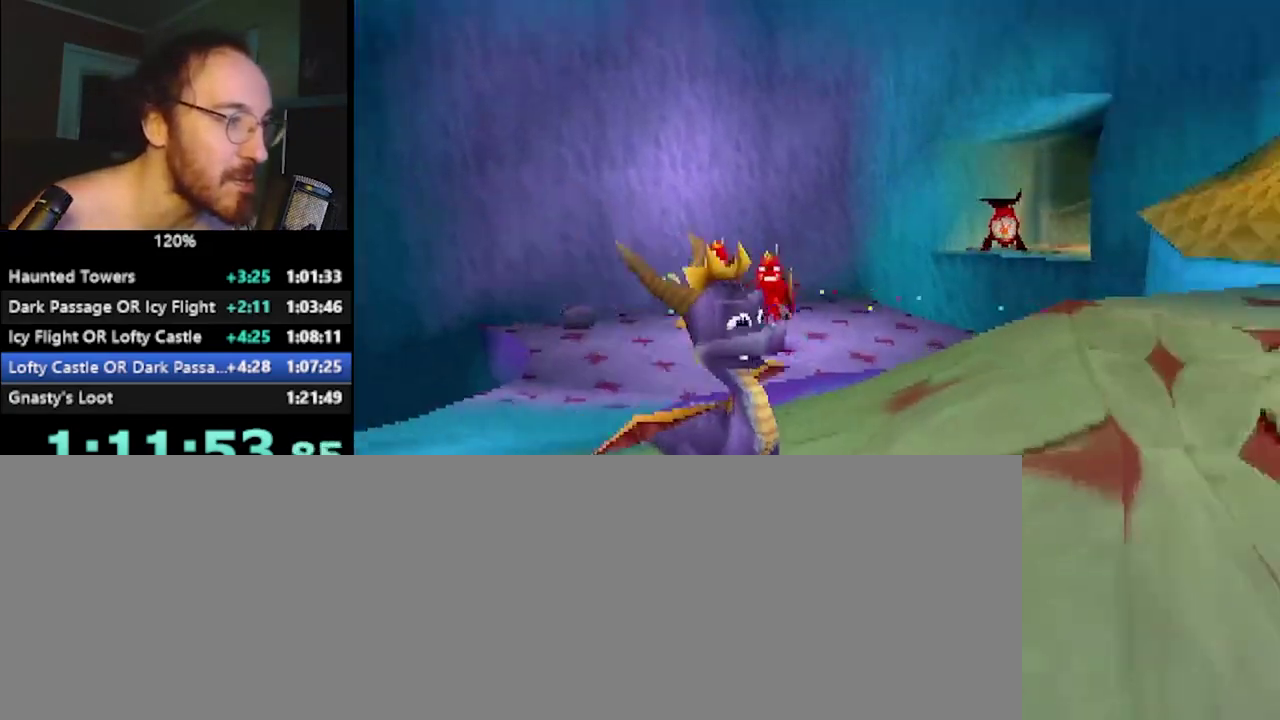
{"buttons": ["SQUARE"], "left_stick": "center", "events": [[267, "left_stick", "right"], [367, "left_stick", "center"], [417, "CROSS", "up"]]}
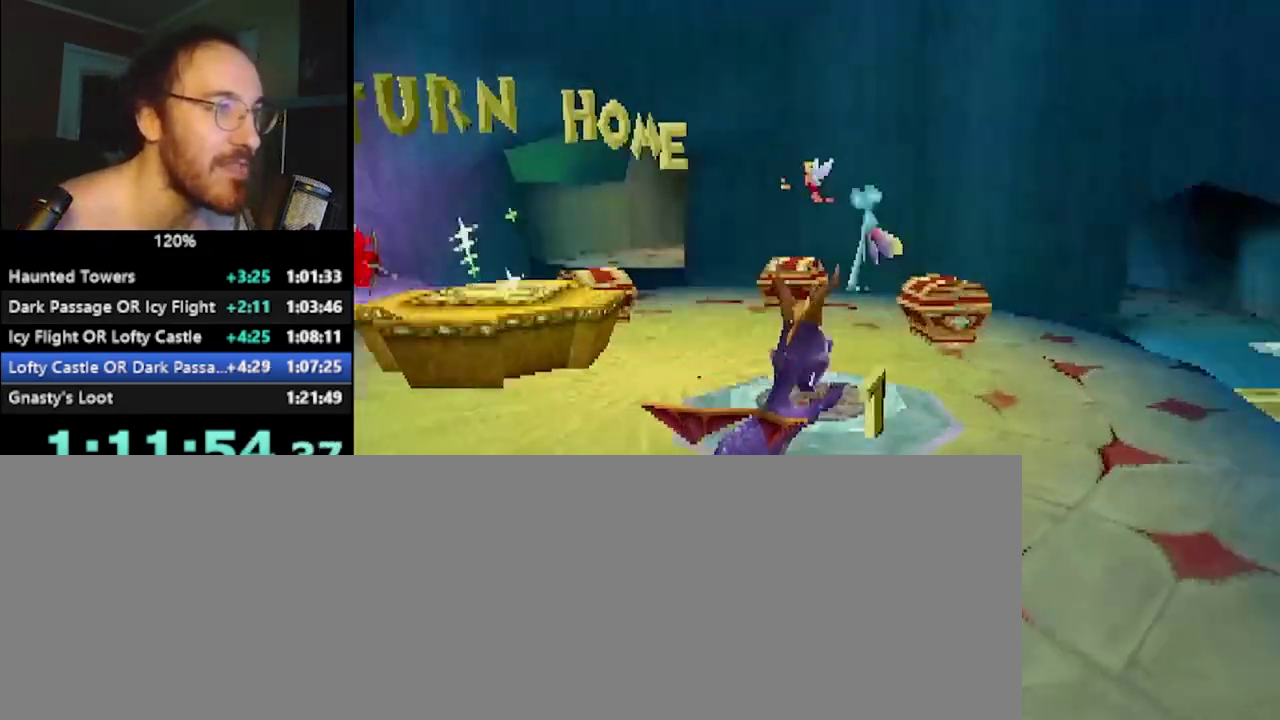
{"buttons": ["SQUARE", "R2"], "left_stick": "left", "events": [[283, "left_stick", "left"], [317, "R2", "down"]]}
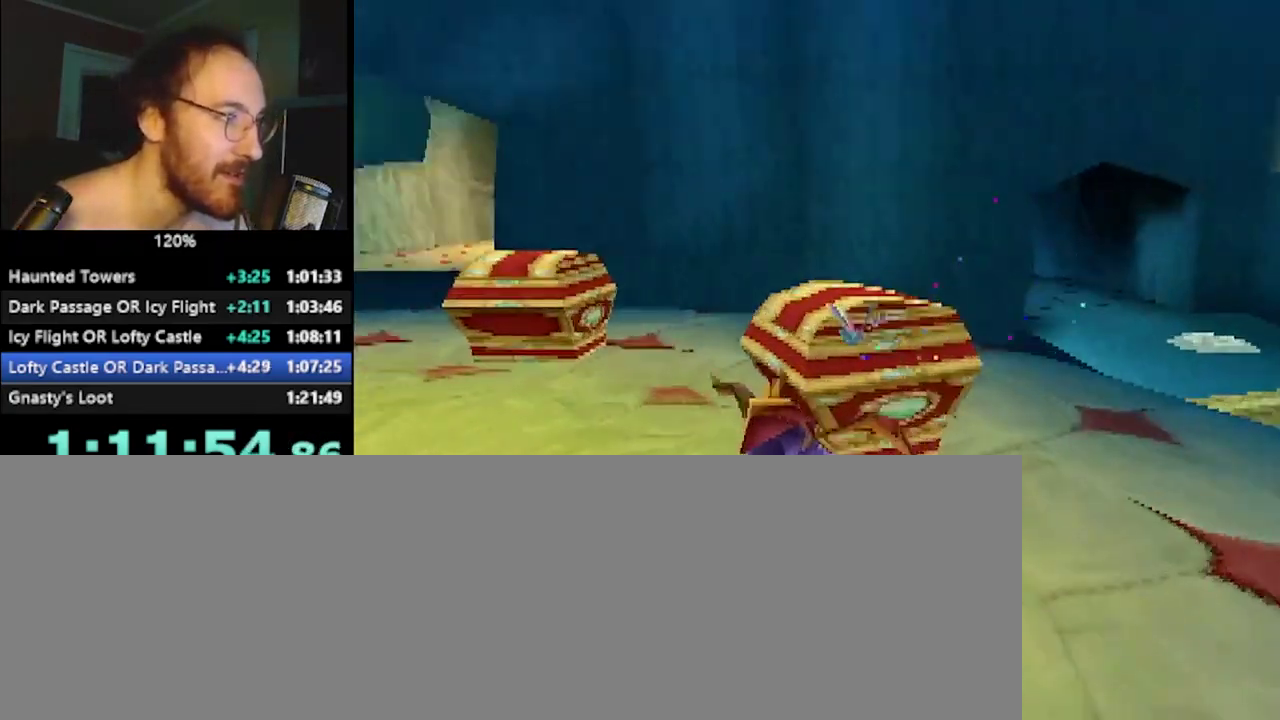
{"buttons": [], "left_stick": "left", "events": [[117, "R2", "up"], [117, "SQUARE", "up"], [267, "SQUARE", "down"], [301, "R2", "down"], [417, "SQUARE", "up"], [434, "R2", "up"]]}
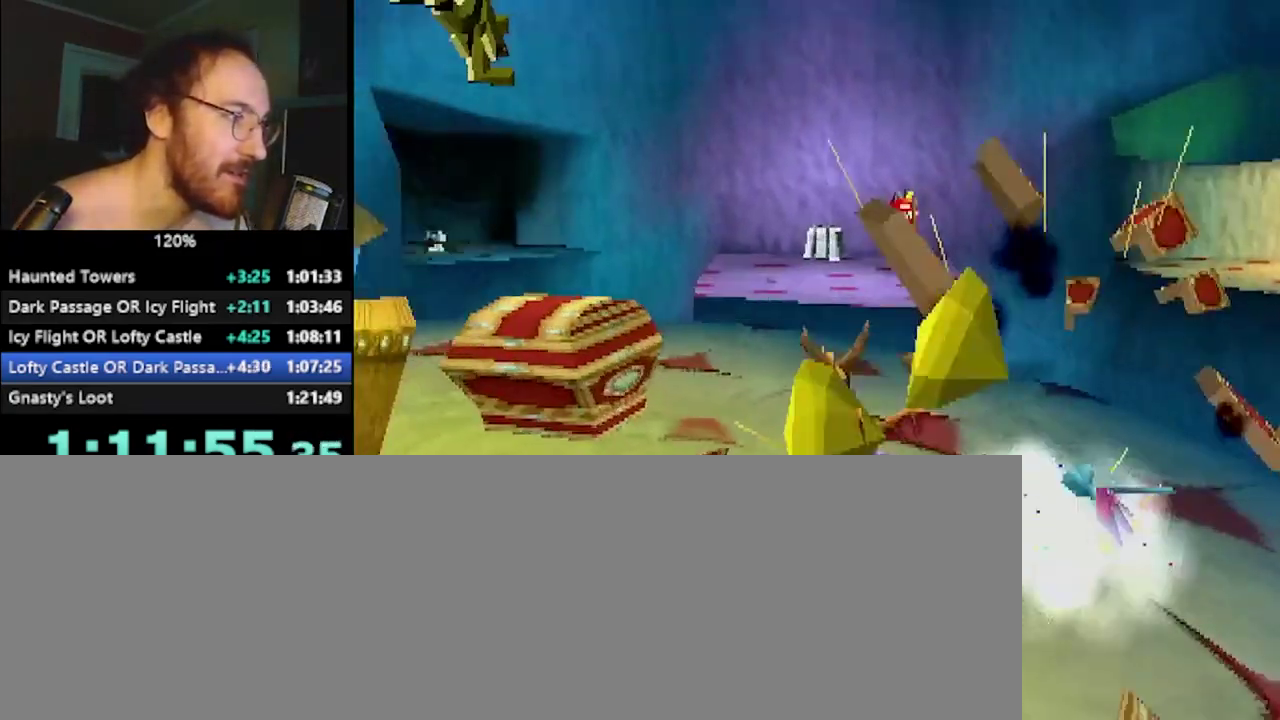
{"buttons": ["CROSS", "SQUARE"], "left_stick": "up-right", "events": [[33, "SQUARE", "down"], [133, "left_stick", "up-right"], [417, "CROSS", "down"]]}
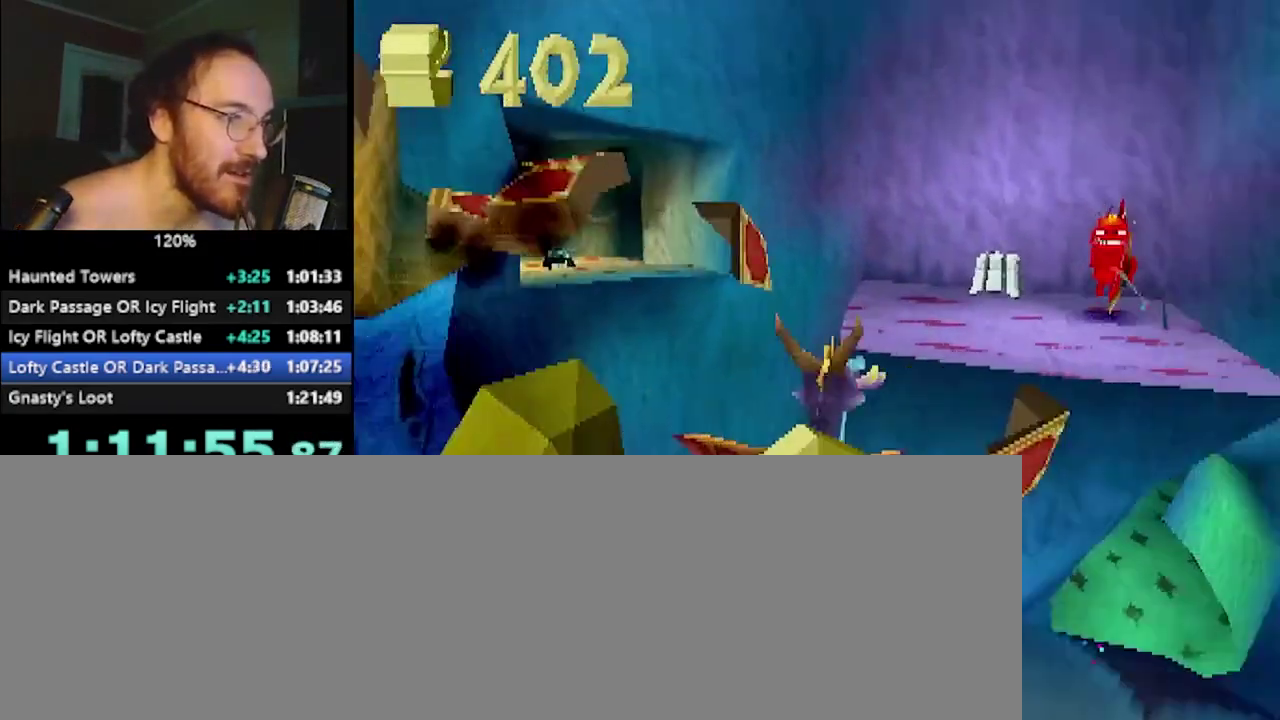
{"buttons": [], "left_stick": "center", "events": [[84, "CROSS", "up"], [100, "left_stick", "center"], [117, "SQUARE", "up"], [367, "CROSS", "down"], [484, "CROSS", "up"]]}
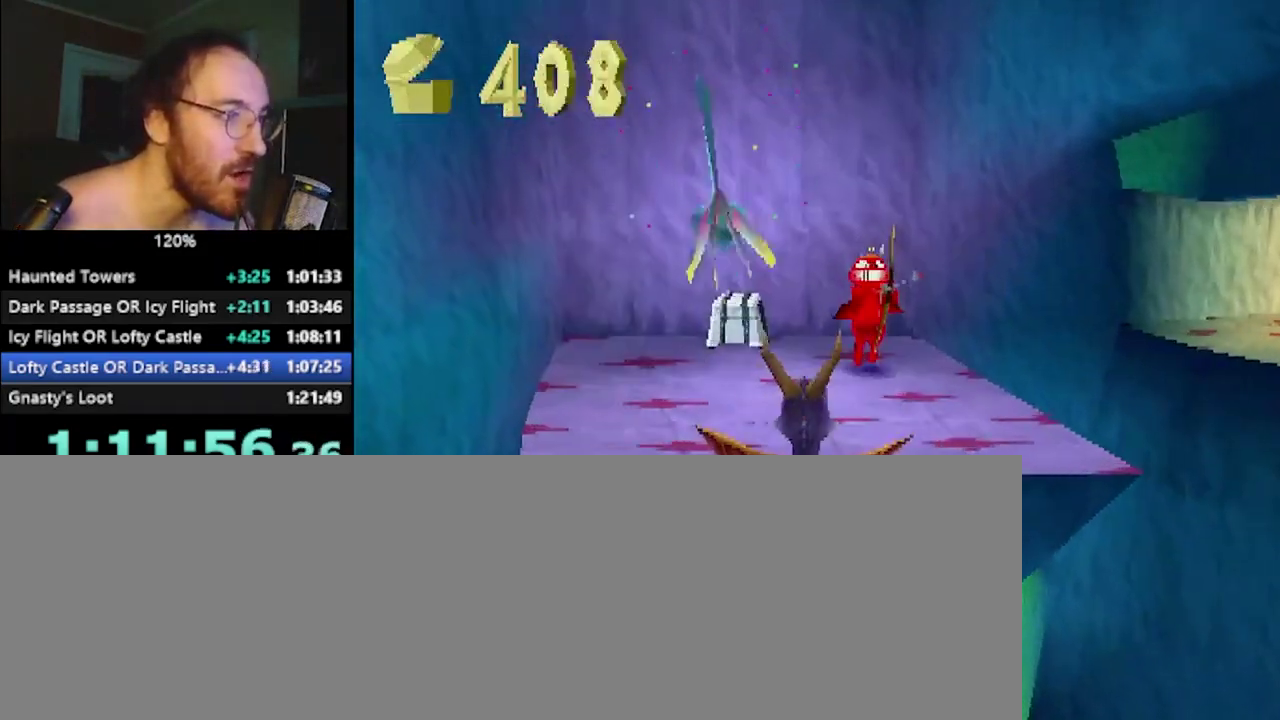
{"buttons": ["SQUARE"], "left_stick": "center", "events": [[267, "CIRCLE", "down"], [350, "CIRCLE", "up"], [400, "SQUARE", "down"]]}
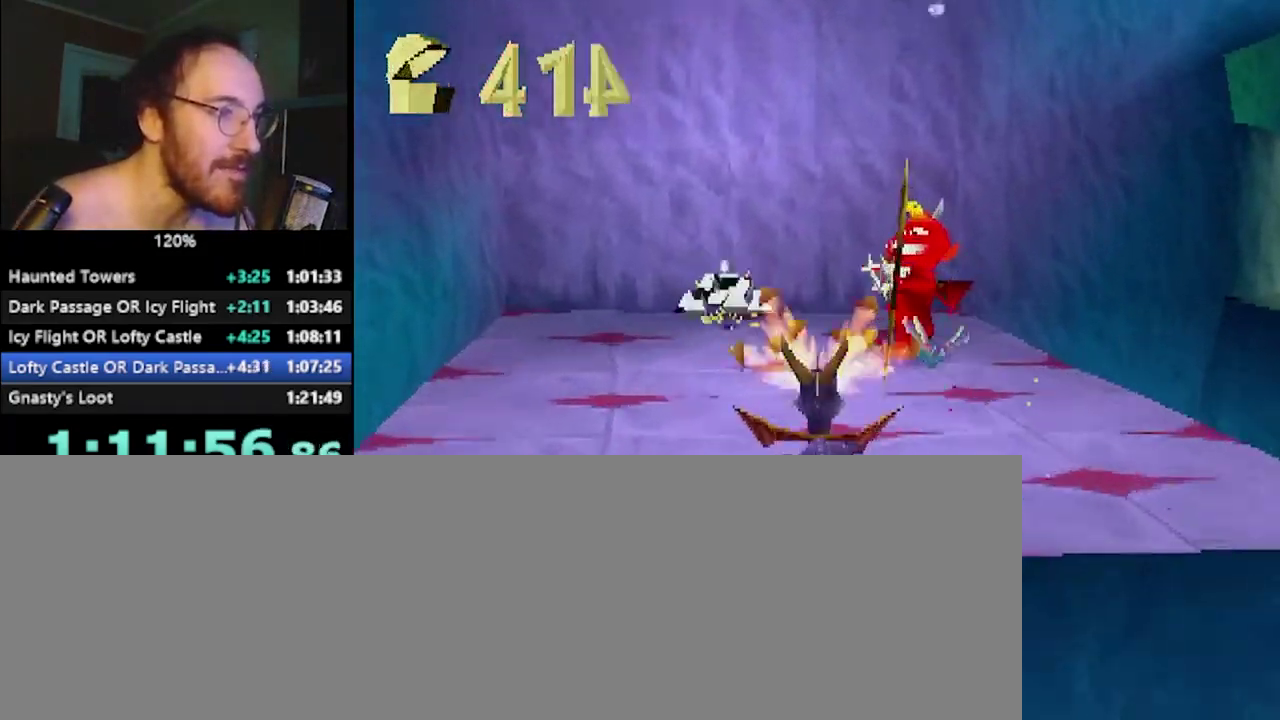
{"buttons": ["SQUARE"], "left_stick": "right", "events": [[301, "left_stick", "right"]]}
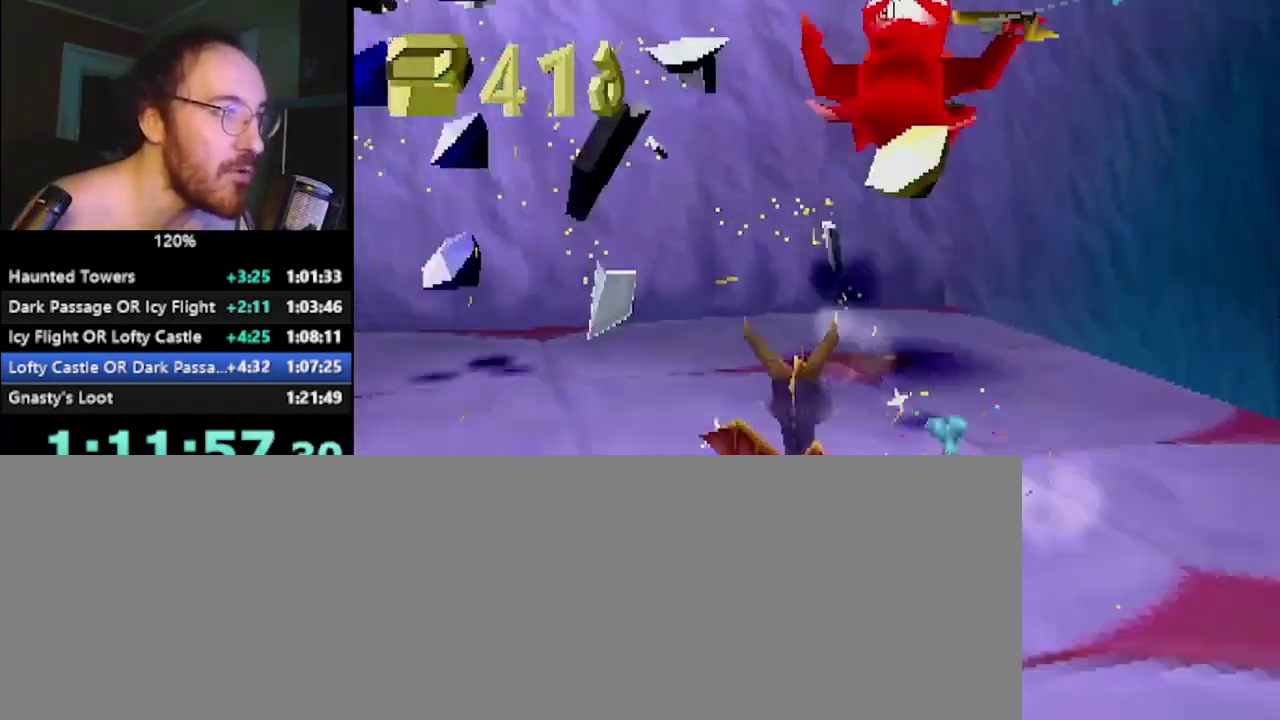
{"buttons": ["R2"], "left_stick": "left", "events": [[17, "SQUARE", "up"], [17, "left_stick", "center"], [50, "R2", "down"], [484, "left_stick", "left"]]}
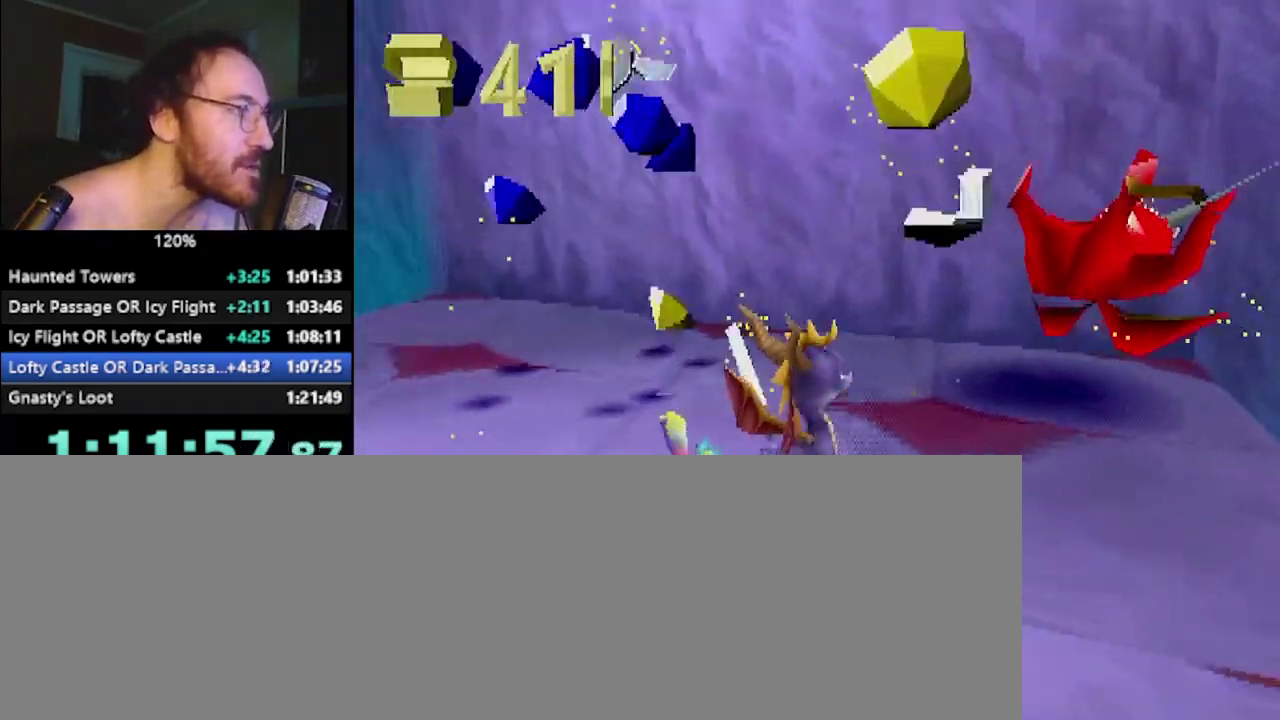
{"buttons": [], "left_stick": "center", "events": [[234, "left_stick", "center"], [284, "R2", "up"]]}
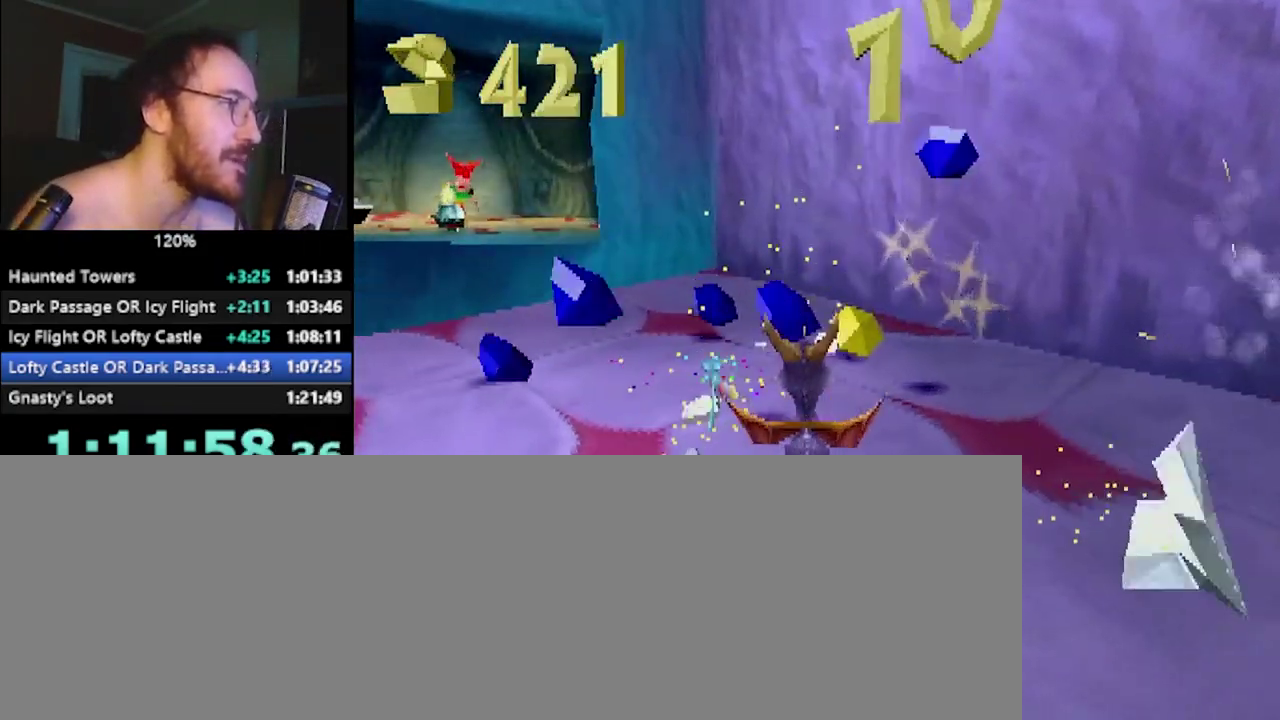
{"buttons": ["R2"], "left_stick": "left", "events": [[183, "SQUARE", "down"], [200, "left_stick", "up"], [233, "R2", "down"], [384, "left_stick", "up-left"], [450, "SQUARE", "up"], [484, "left_stick", "left"]]}
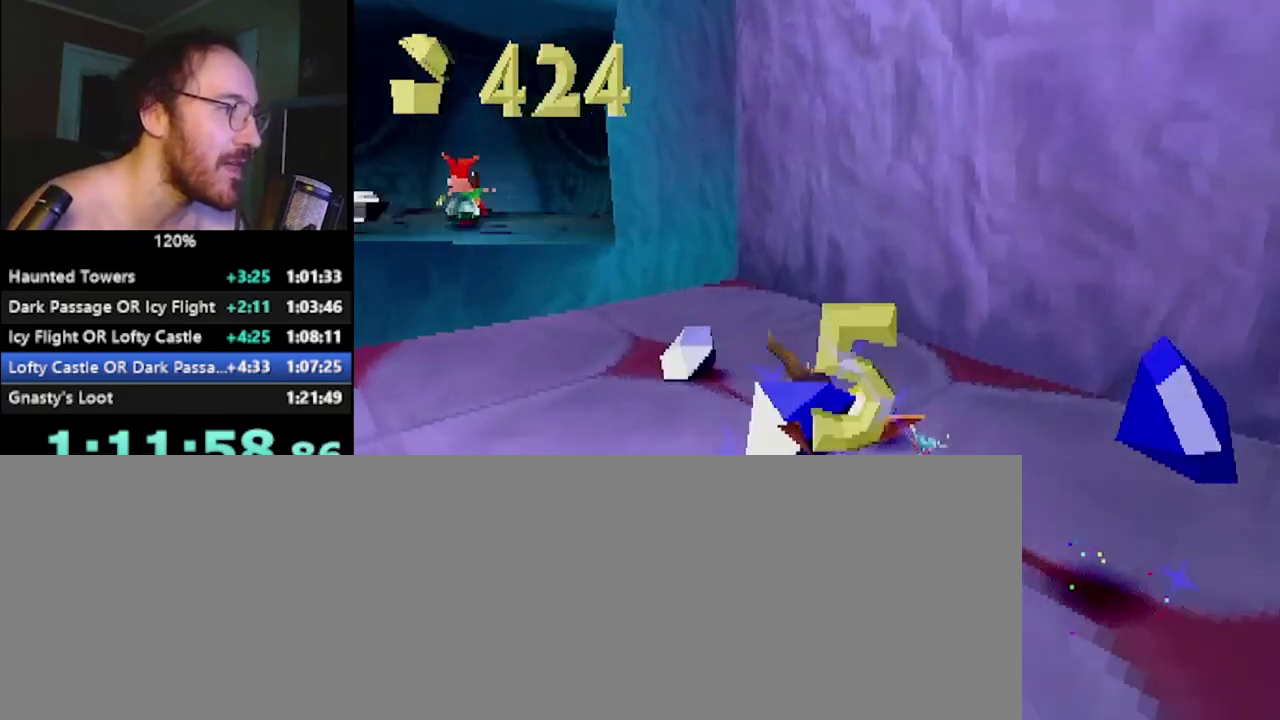
{"buttons": ["SQUARE"], "left_stick": "right", "events": [[17, "R2", "up"], [384, "SQUARE", "down"], [434, "left_stick", "up-right"], [501, "left_stick", "right"]]}
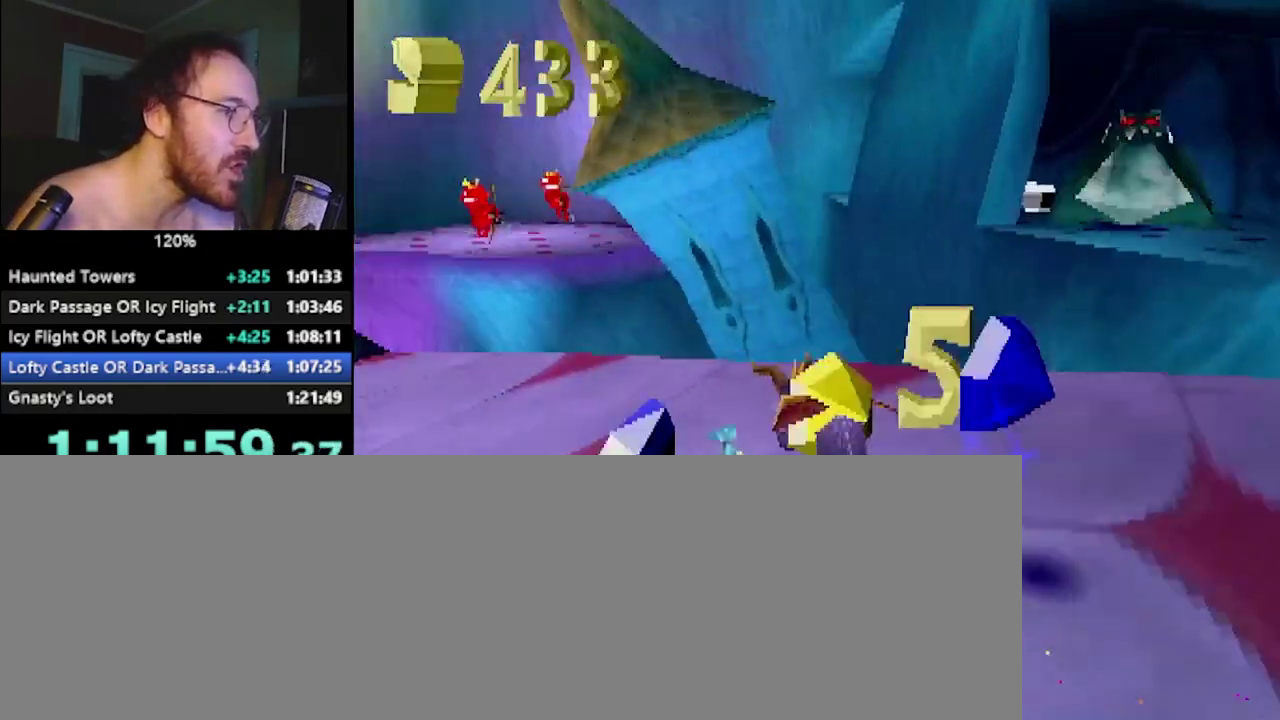
{"buttons": ["CROSS"], "left_stick": "up-right", "events": [[250, "SQUARE", "up"], [300, "CROSS", "down"], [300, "left_stick", "up-right"]]}
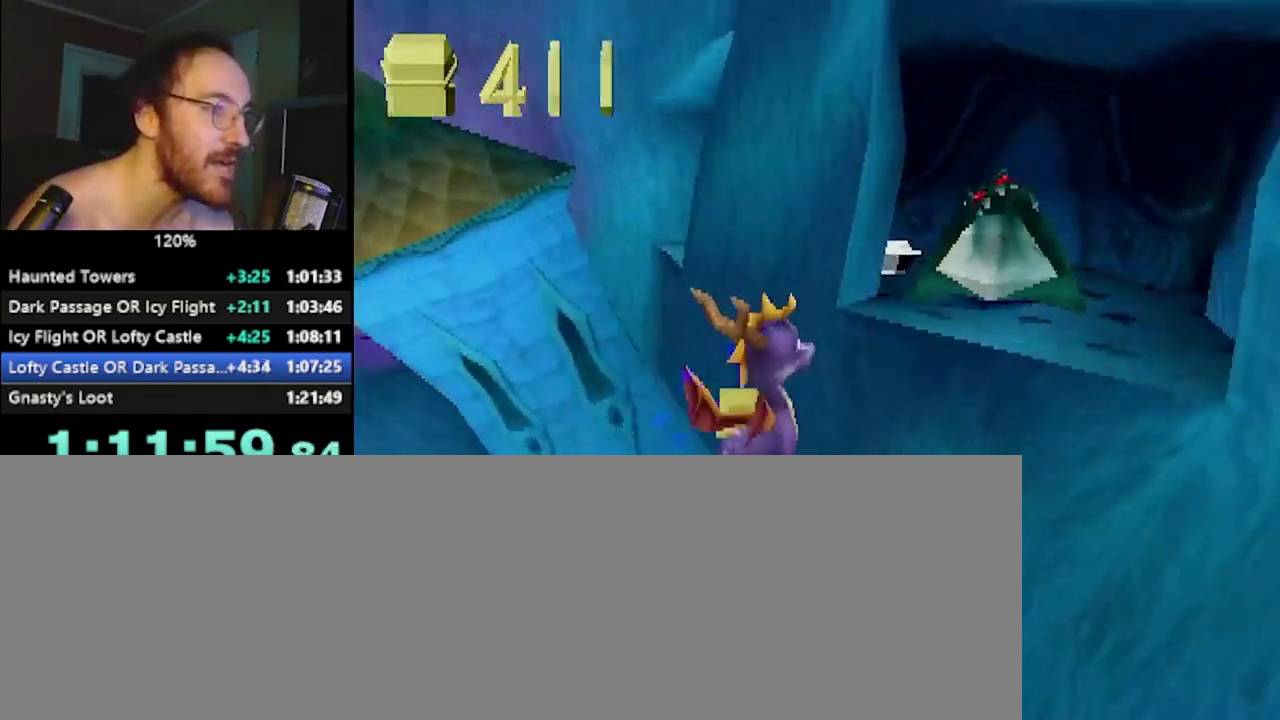
{"buttons": [], "left_stick": "center", "events": [[100, "left_stick", "up"], [134, "CROSS", "up"], [217, "SQUARE", "down"], [284, "SQUARE", "up"], [434, "left_stick", "center"]]}